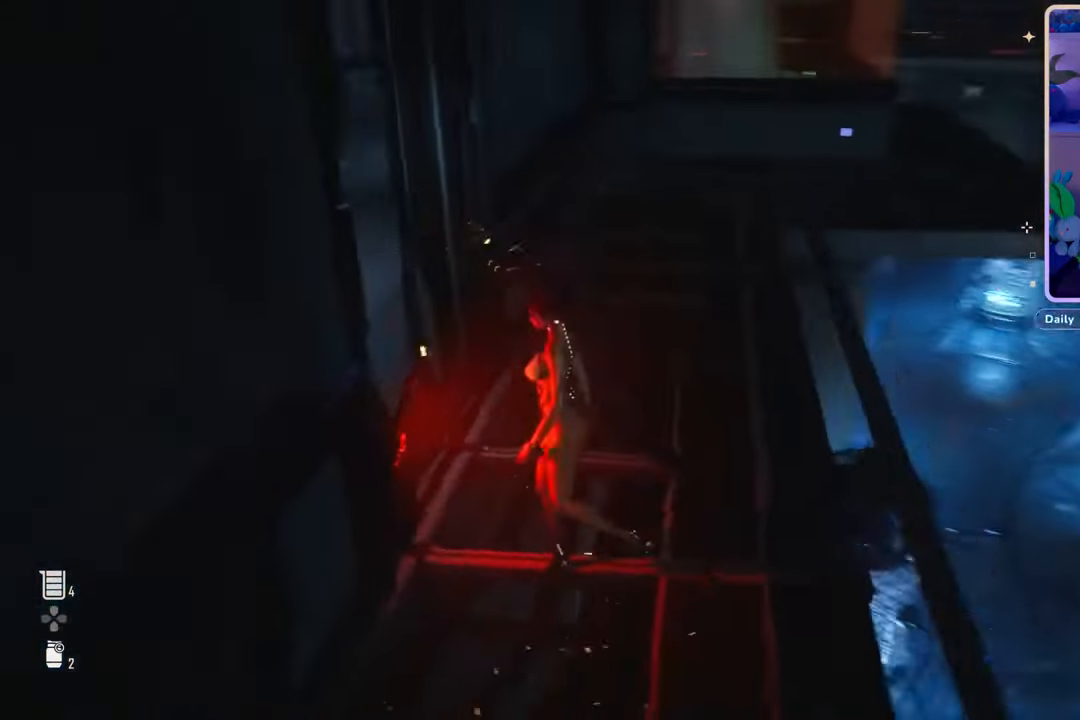
Gameplay with a controller (PlayStation layout); each line is a JSON object with the inputs held at the frame after it. "events" lists button and stick changes between this image and that frame as [ms after this image, input, new state], when the widget could be followed in between. Not read: CROSS.
{"buttons": [], "left_stick": "center", "right_stick": "left", "events": [[67, "left_stick", "center"], [300, "right_stick", "left"]]}
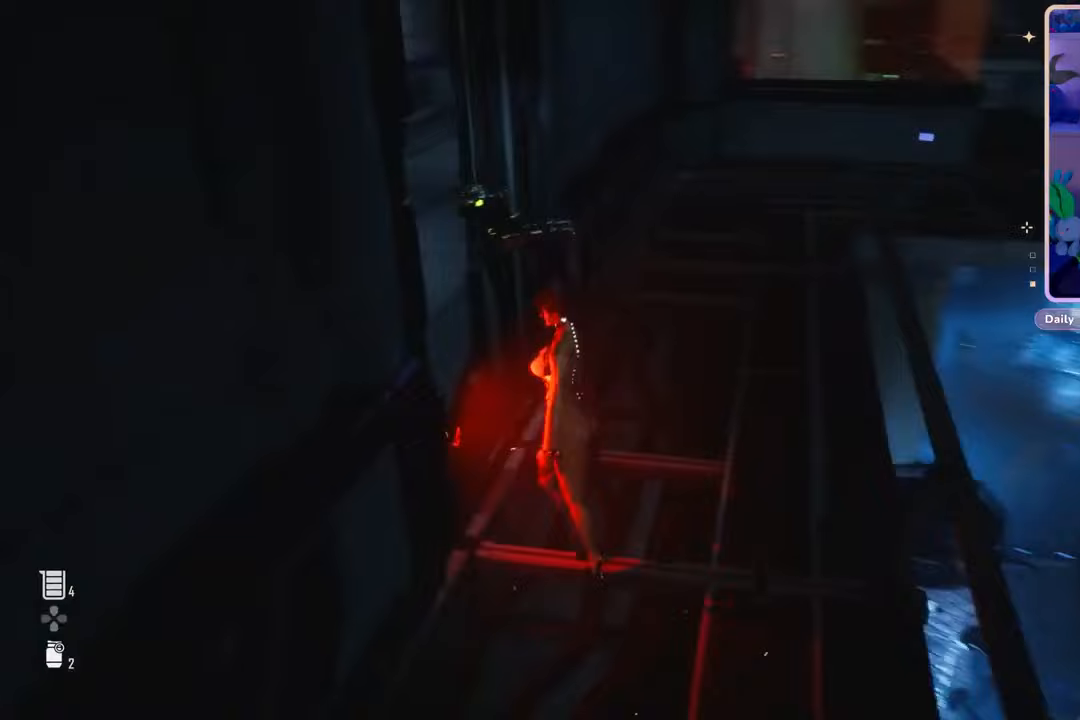
{"buttons": [], "left_stick": "up-right", "right_stick": "left", "events": [[267, "left_stick", "up-right"]]}
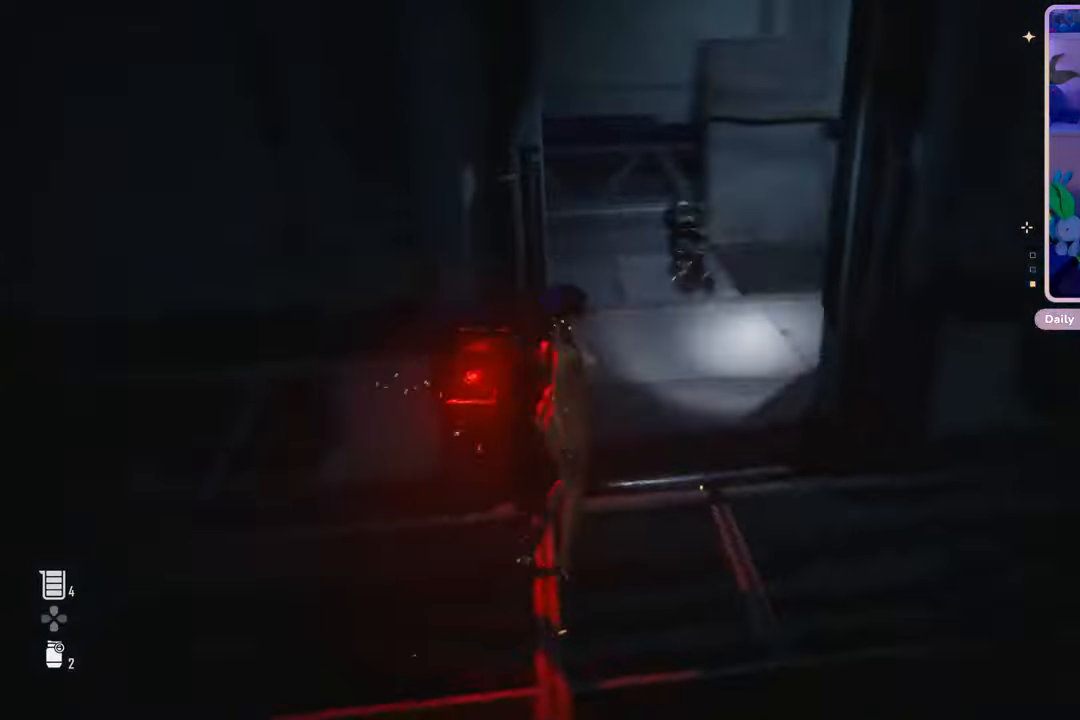
{"buttons": [], "left_stick": "right", "right_stick": "center", "events": [[100, "left_stick", "center"], [333, "right_stick", "up-left"], [400, "left_stick", "up-right"], [500, "left_stick", "right"], [500, "right_stick", "center"]]}
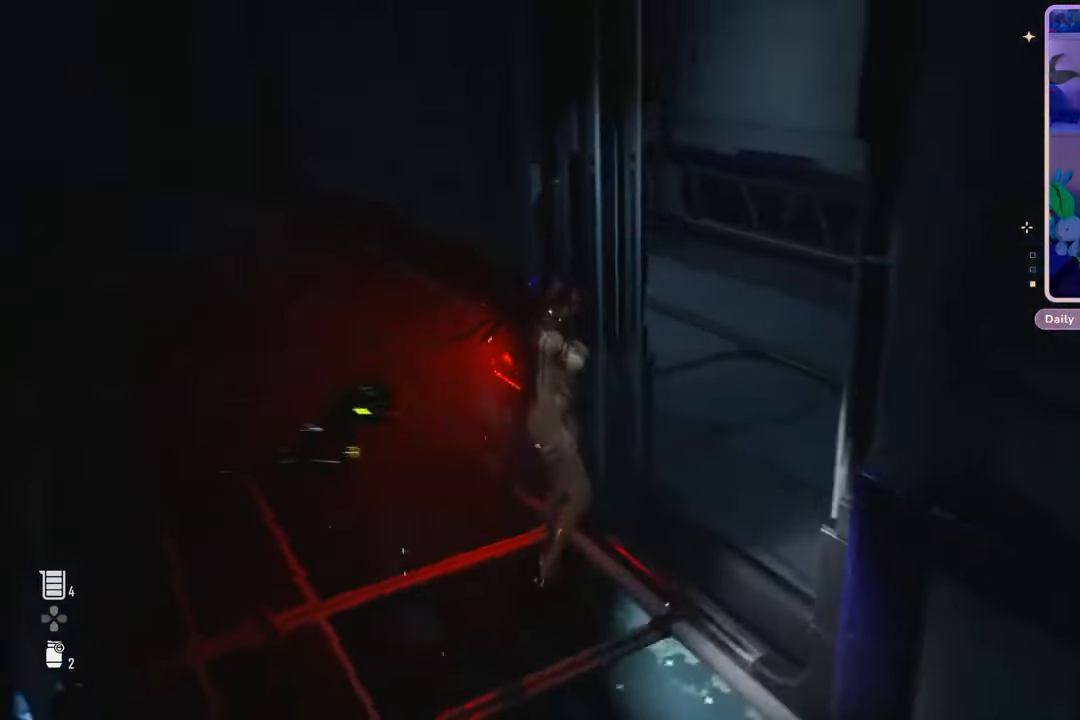
{"buttons": [], "left_stick": "center", "right_stick": "left", "events": [[100, "left_stick", "center"], [133, "right_stick", "left"], [333, "right_stick", "center"], [400, "right_stick", "left"]]}
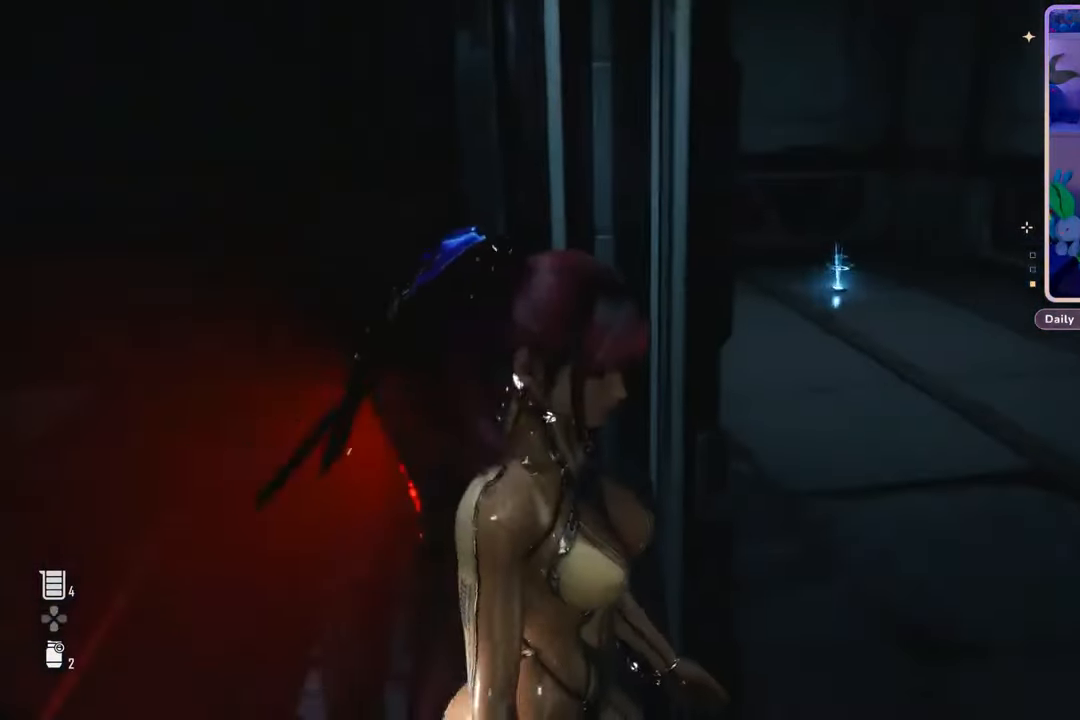
{"buttons": [], "left_stick": "center", "right_stick": "center", "events": [[133, "right_stick", "center"], [333, "left_stick", "right"], [500, "left_stick", "center"]]}
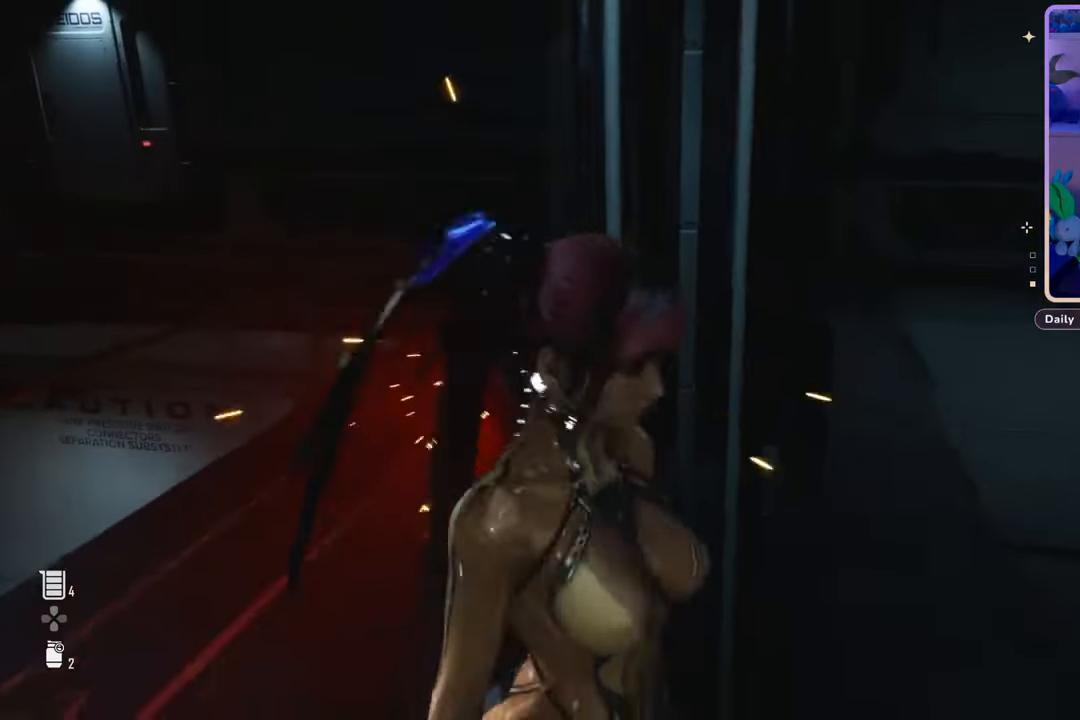
{"buttons": [], "left_stick": "up", "right_stick": "center", "events": [[33, "right_stick", "left"], [167, "right_stick", "center"], [200, "left_stick", "up-right"], [367, "right_stick", "right"], [500, "left_stick", "up"], [500, "right_stick", "center"]]}
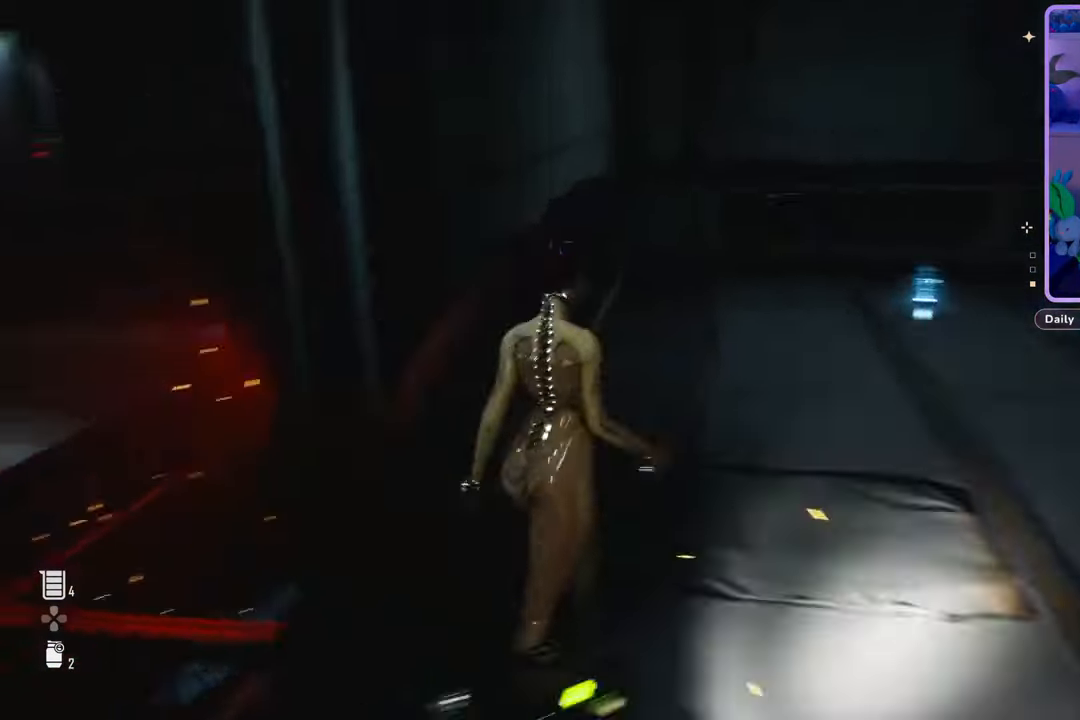
{"buttons": [], "left_stick": "up", "right_stick": "right", "events": [[433, "right_stick", "right"]]}
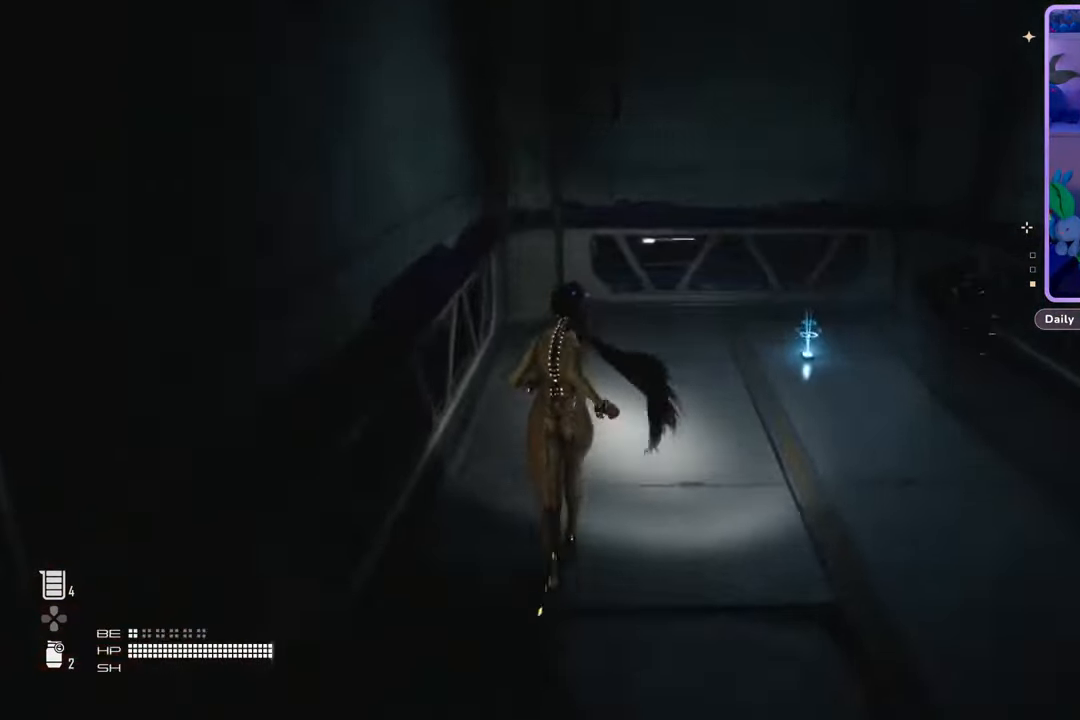
{"buttons": [], "left_stick": "up-right", "right_stick": "right", "events": [[367, "left_stick", "up-right"]]}
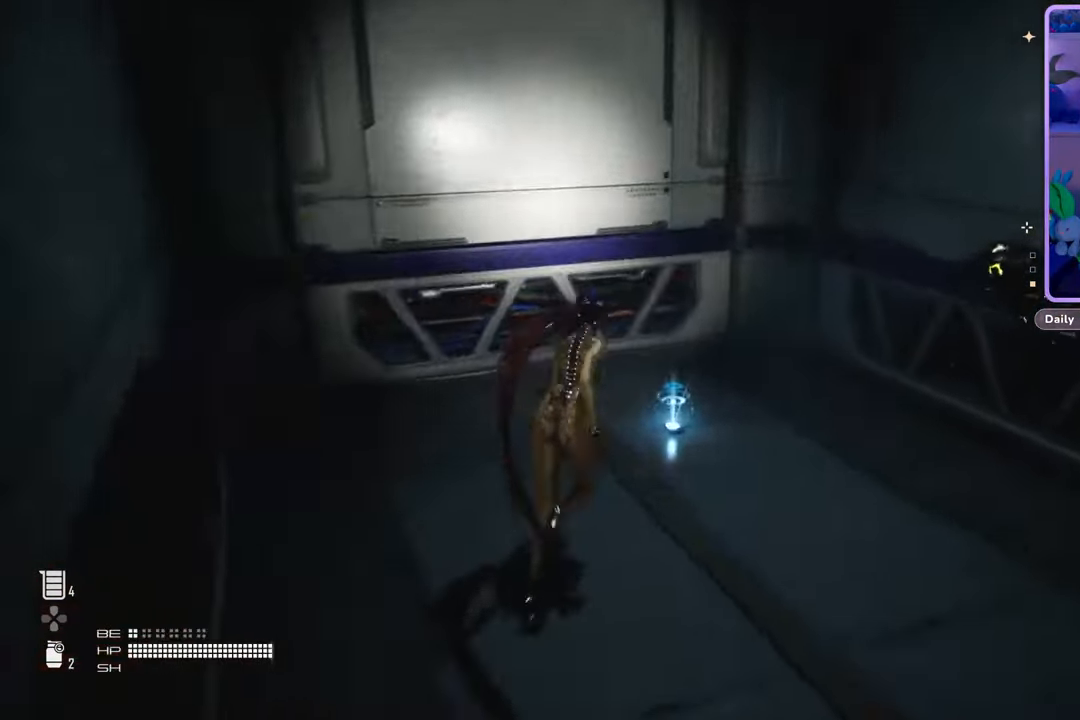
{"buttons": ["R2"], "left_stick": "center", "right_stick": "center", "events": [[67, "right_stick", "center"], [267, "left_stick", "center"], [367, "R2", "down"]]}
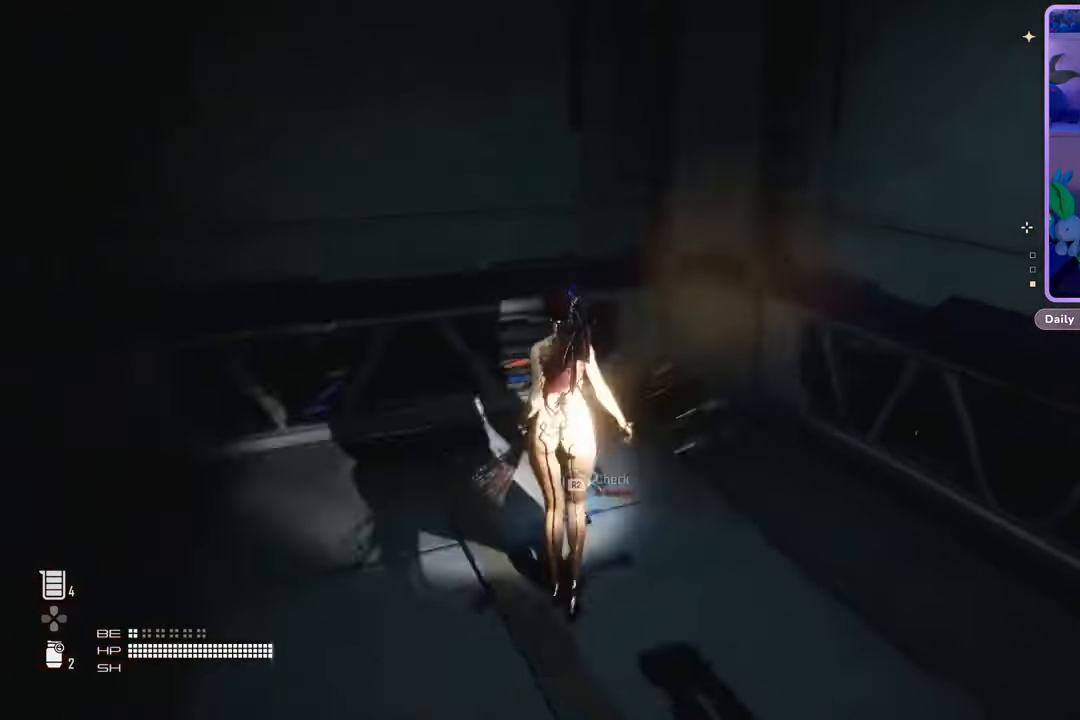
{"buttons": [], "left_stick": "center", "right_stick": "right", "events": [[167, "right_stick", "right"], [400, "R2", "up"]]}
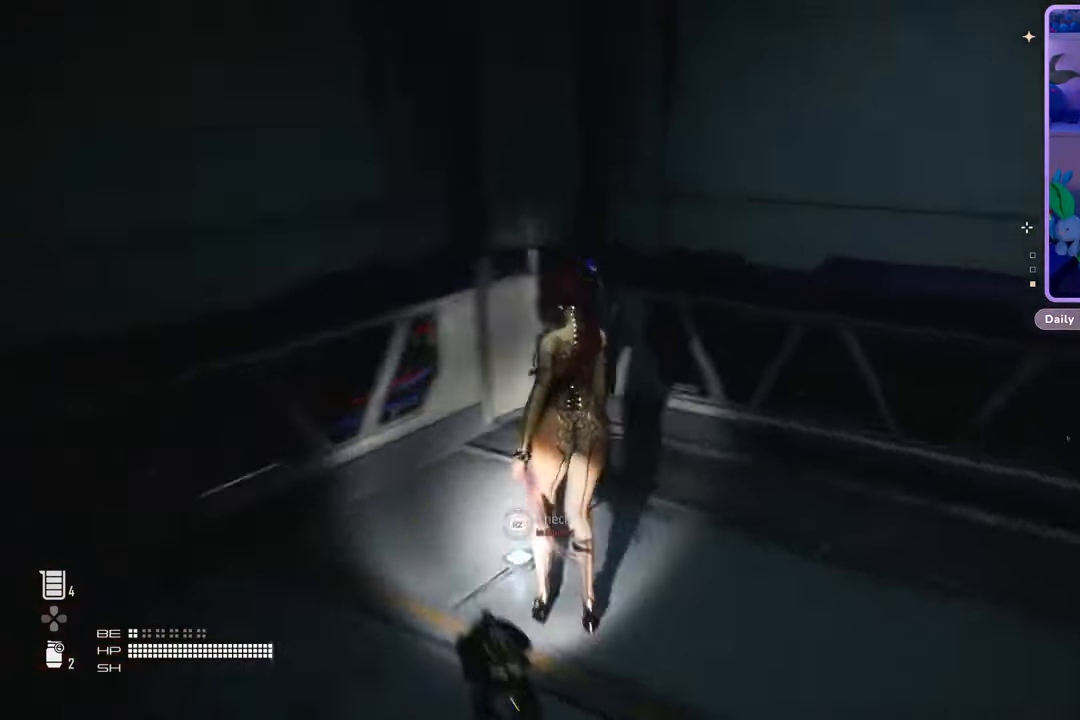
{"buttons": [], "left_stick": "left", "right_stick": "right", "events": [[33, "left_stick", "left"], [233, "left_stick", "down-left"], [400, "left_stick", "left"]]}
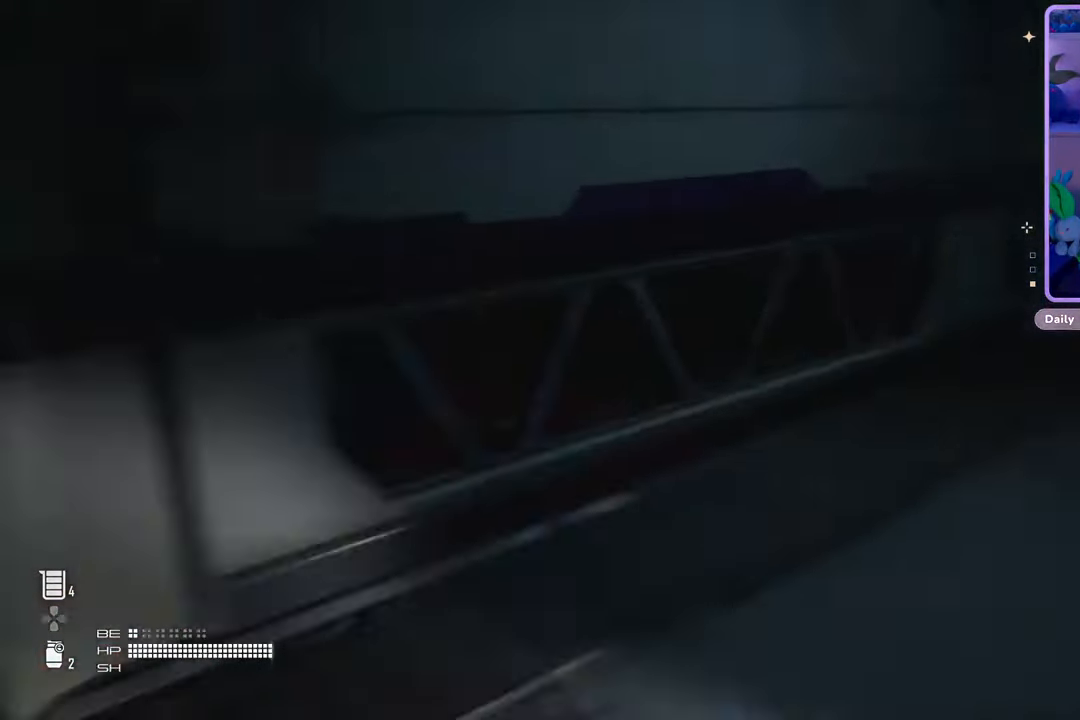
{"buttons": ["L2"], "left_stick": "up", "right_stick": "up-right", "events": [[33, "left_stick", "up-left"], [167, "left_stick", "up"], [300, "right_stick", "center"], [367, "L2", "down"], [467, "right_stick", "up-right"]]}
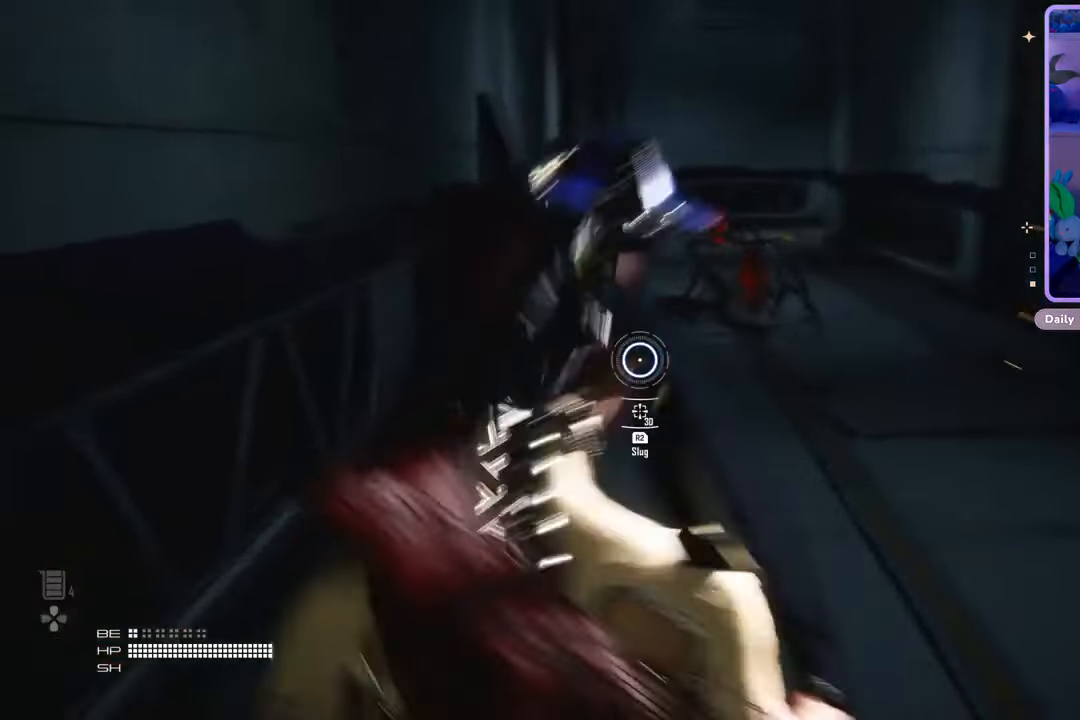
{"buttons": ["L2"], "left_stick": "up-right", "right_stick": "center", "events": [[100, "right_stick", "center"], [267, "left_stick", "up-right"], [267, "right_stick", "down-right"], [433, "right_stick", "center"]]}
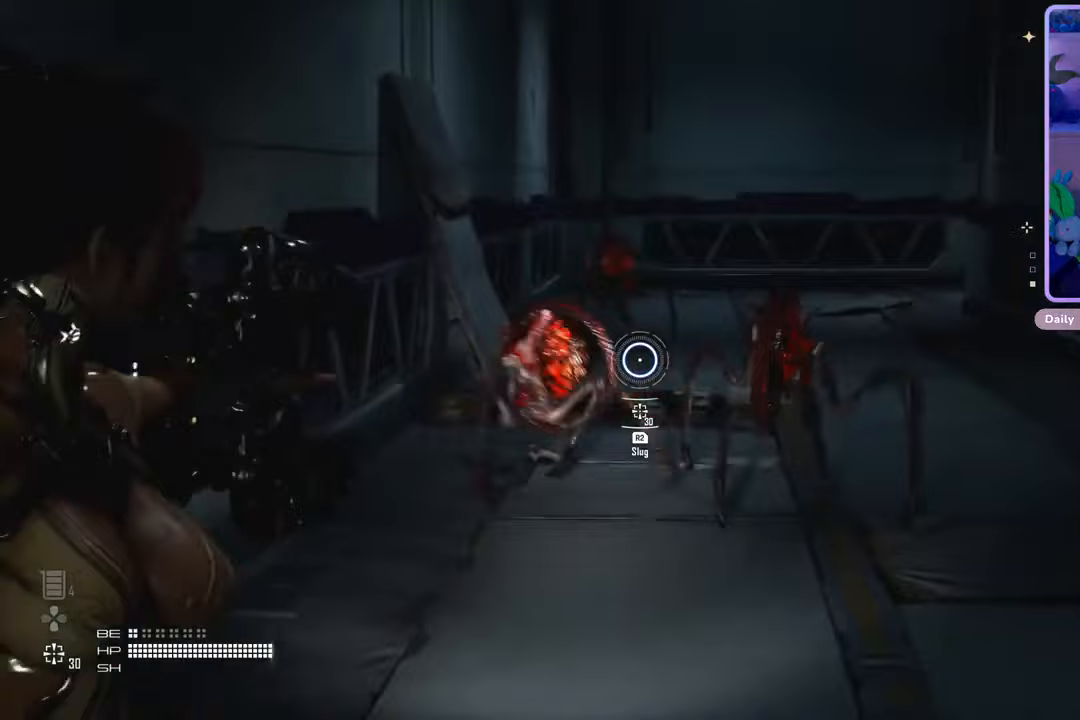
{"buttons": ["L2", "R2"], "left_stick": "down", "right_stick": "left", "events": [[67, "left_stick", "down-right"], [100, "right_stick", "down-right"], [200, "left_stick", "down"], [267, "R2", "down"], [367, "right_stick", "center"], [500, "right_stick", "left"]]}
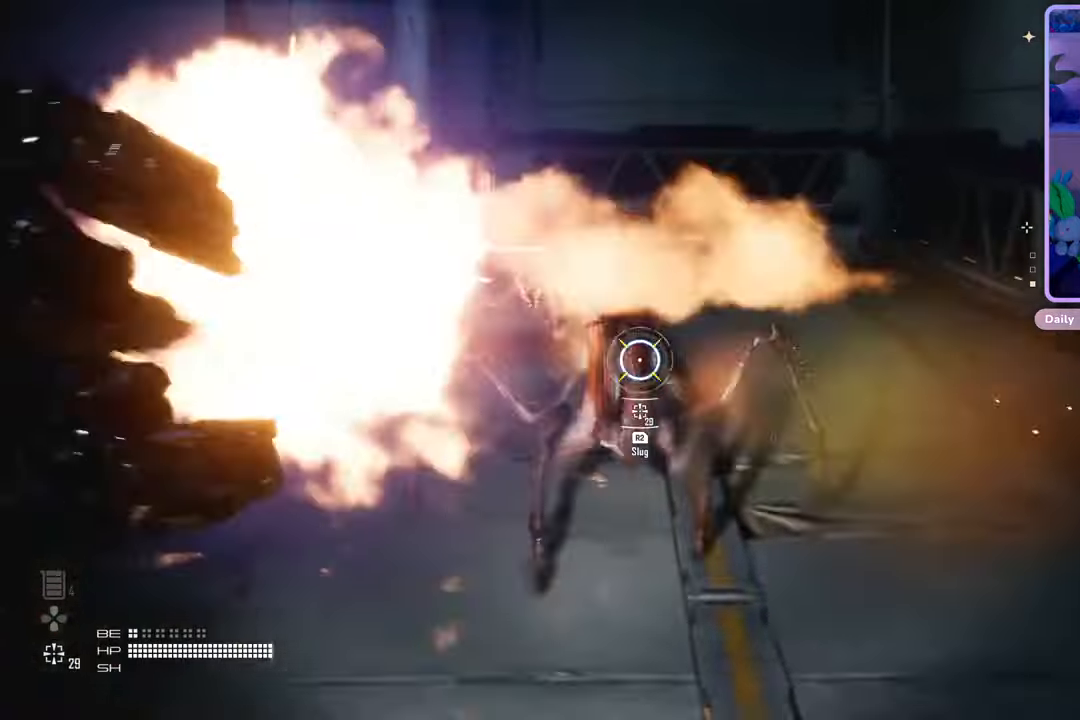
{"buttons": ["L2", "R2"], "left_stick": "down", "right_stick": "up", "events": [[100, "right_stick", "center"], [333, "R2", "up"], [500, "R2", "down"], [500, "right_stick", "up"]]}
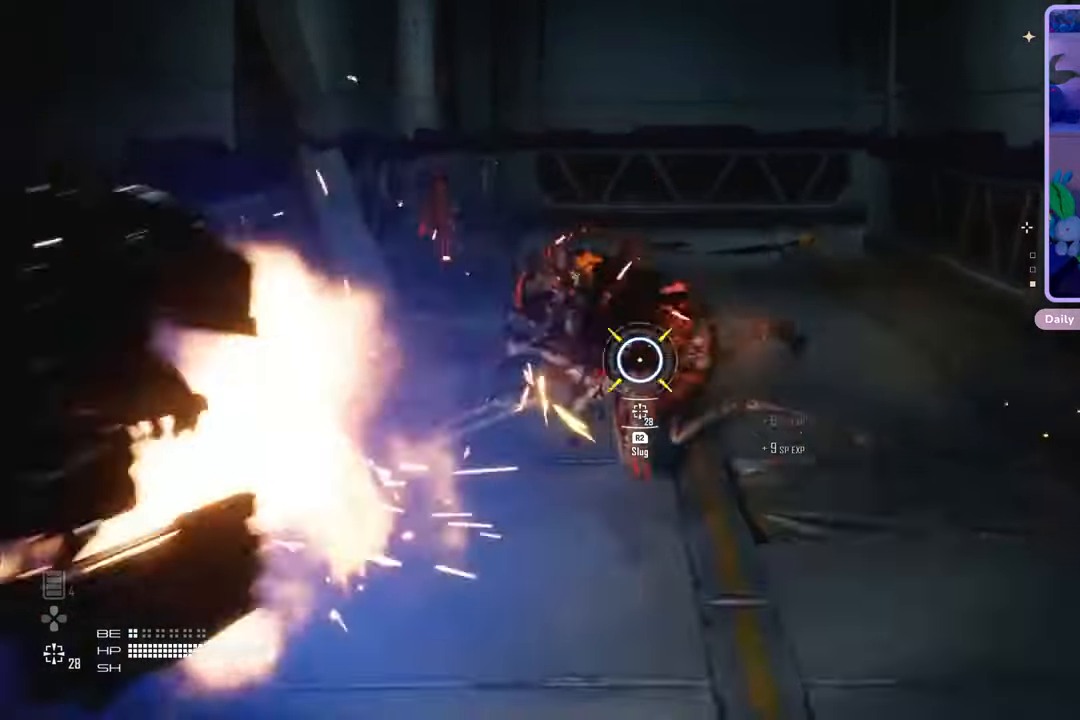
{"buttons": ["L2"], "left_stick": "down", "right_stick": "up-left", "events": [[100, "right_stick", "center"], [133, "R2", "up"], [500, "right_stick", "up-left"]]}
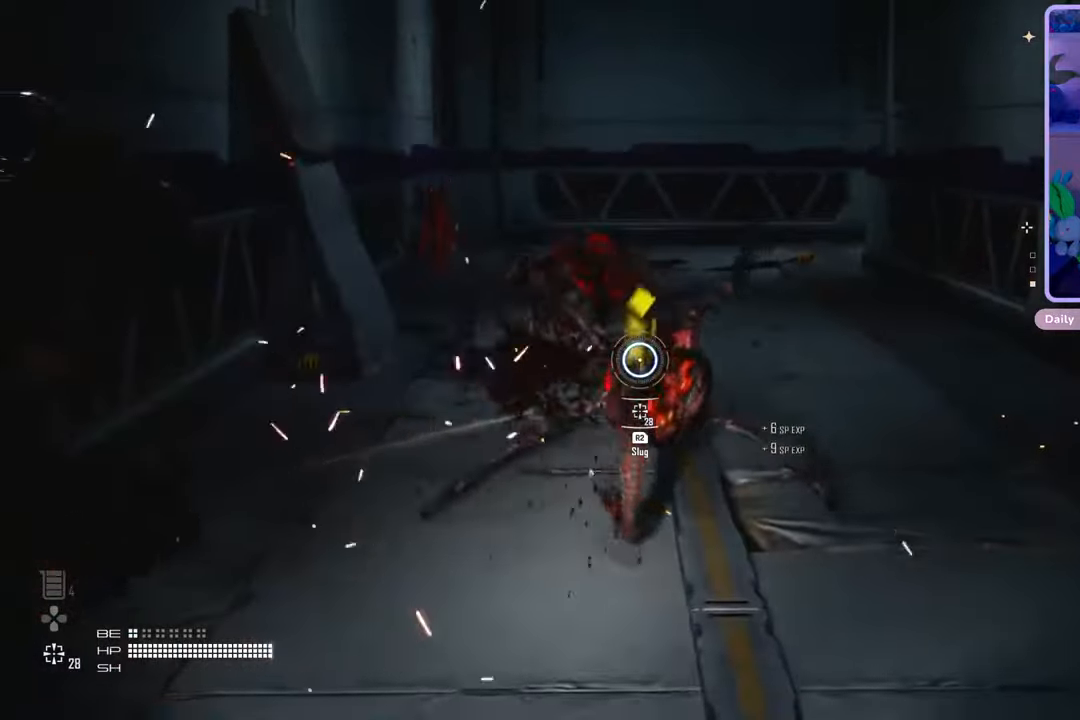
{"buttons": ["L2"], "left_stick": "down", "right_stick": "up-right", "events": [[67, "R2", "down"], [133, "right_stick", "center"], [233, "R2", "up"], [433, "right_stick", "up-right"]]}
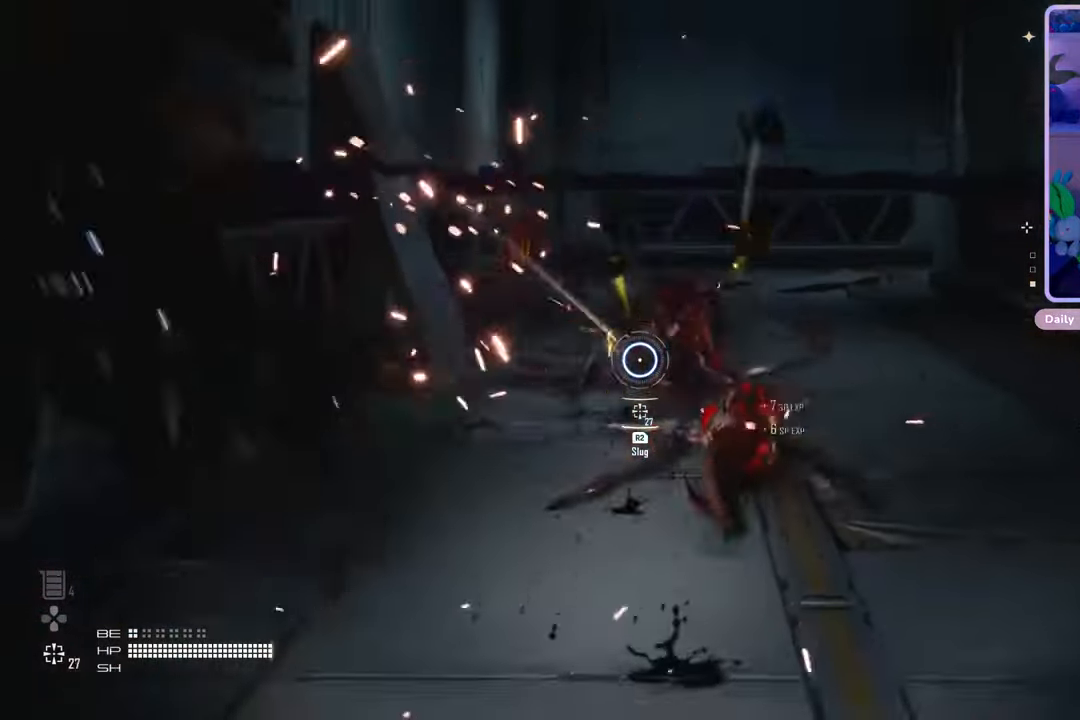
{"buttons": ["L2"], "left_stick": "up-left", "right_stick": "center", "events": [[67, "right_stick", "center"], [233, "right_stick", "left"], [367, "left_stick", "up-left"], [400, "right_stick", "center"]]}
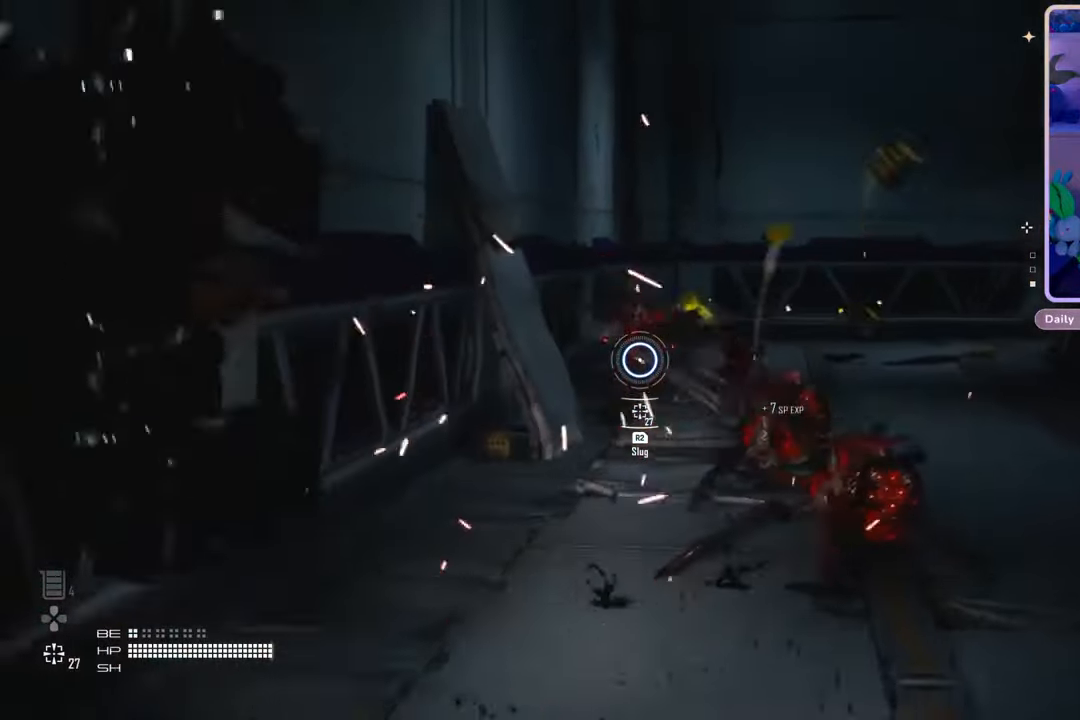
{"buttons": ["L2"], "left_stick": "up", "right_stick": "center", "events": [[100, "left_stick", "up"], [133, "right_stick", "right"], [200, "right_stick", "up-right"], [233, "R2", "down"], [300, "right_stick", "center"], [367, "R2", "up"]]}
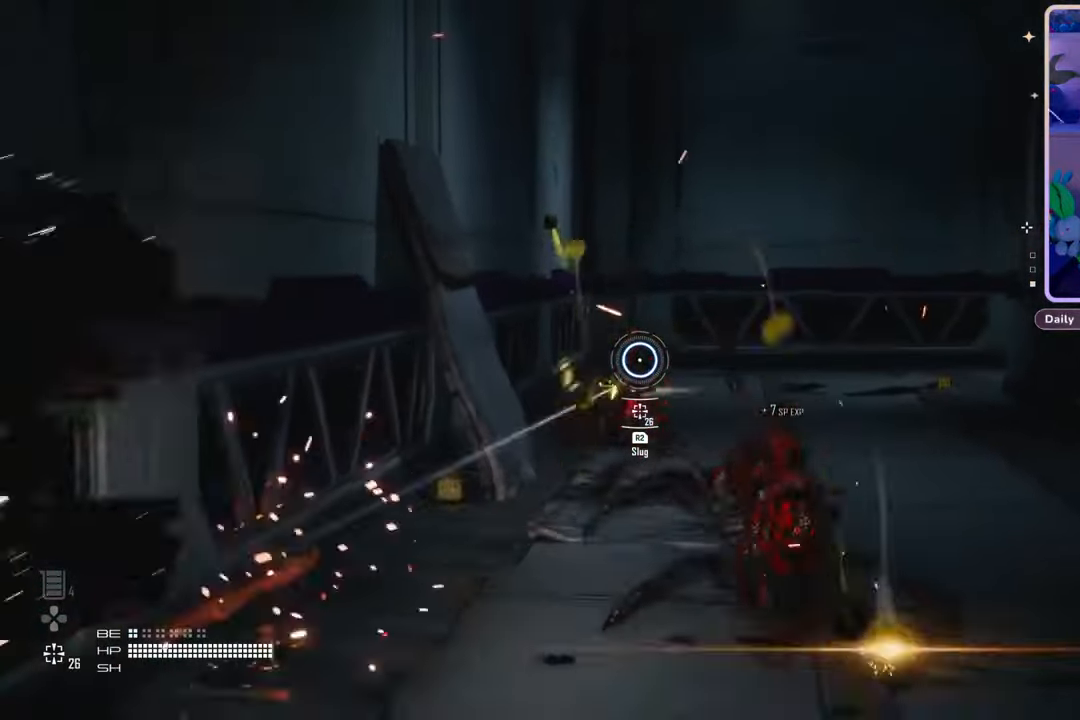
{"buttons": [], "left_stick": "up", "right_stick": "down", "events": [[67, "right_stick", "down"], [167, "right_stick", "center"], [367, "L2", "up"], [367, "right_stick", "down"]]}
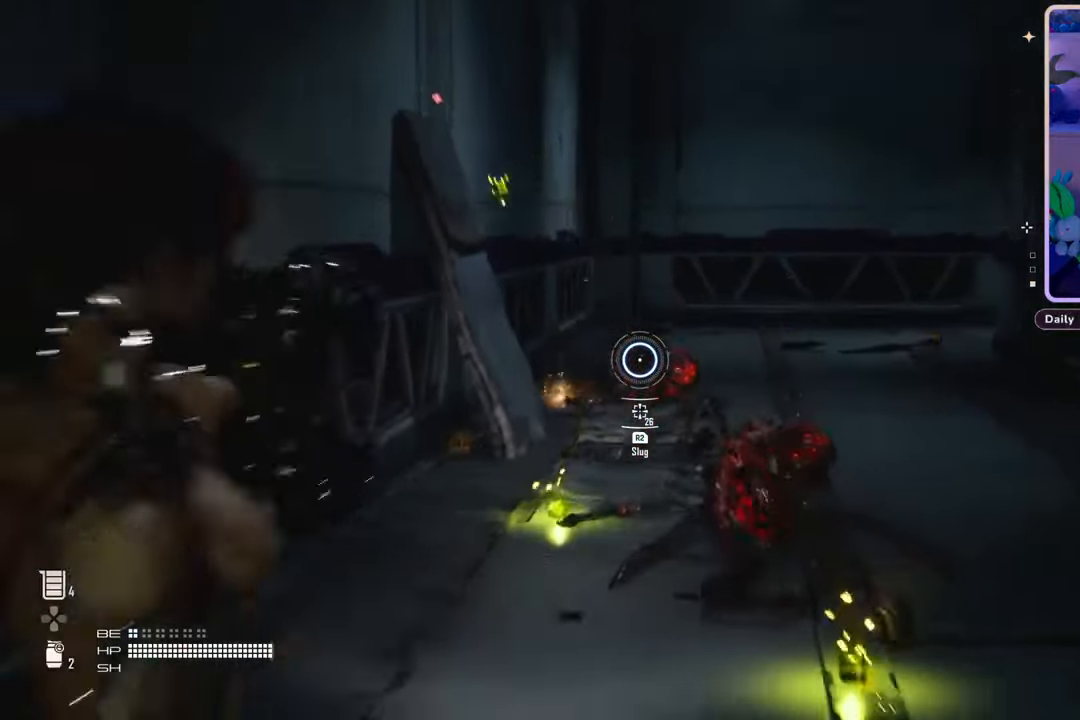
{"buttons": [], "left_stick": "up", "right_stick": "center", "events": [[33, "right_stick", "center"], [133, "L3", "down"], [267, "right_stick", "down-right"], [333, "L3", "up"], [400, "right_stick", "center"]]}
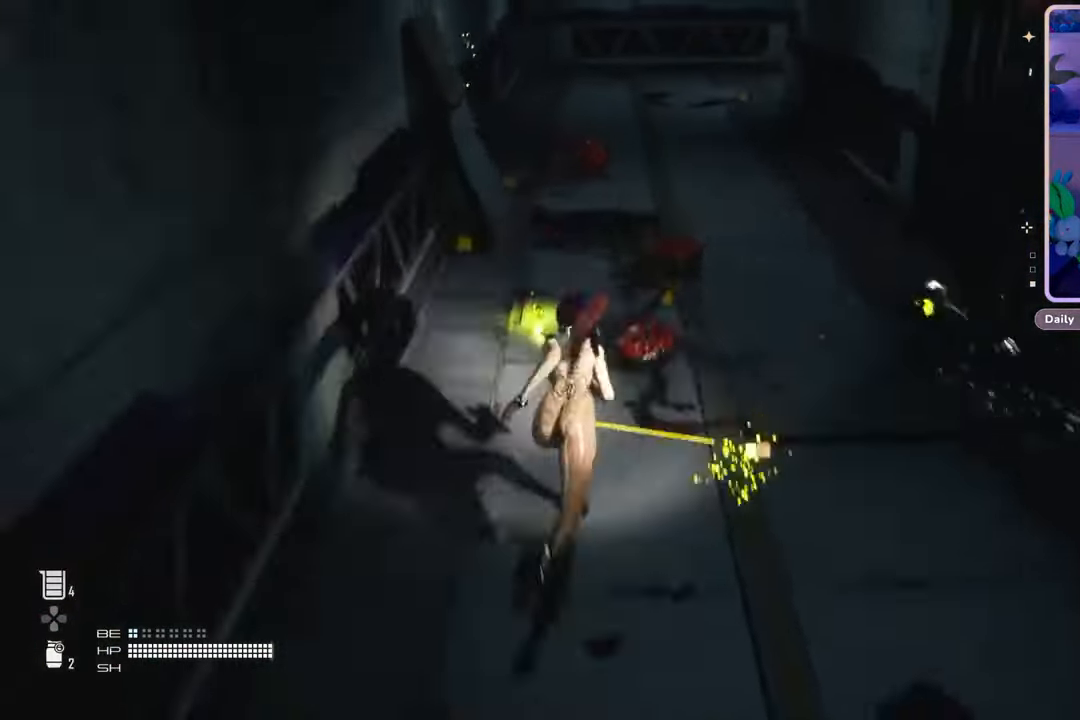
{"buttons": [], "left_stick": "up", "right_stick": "center", "events": []}
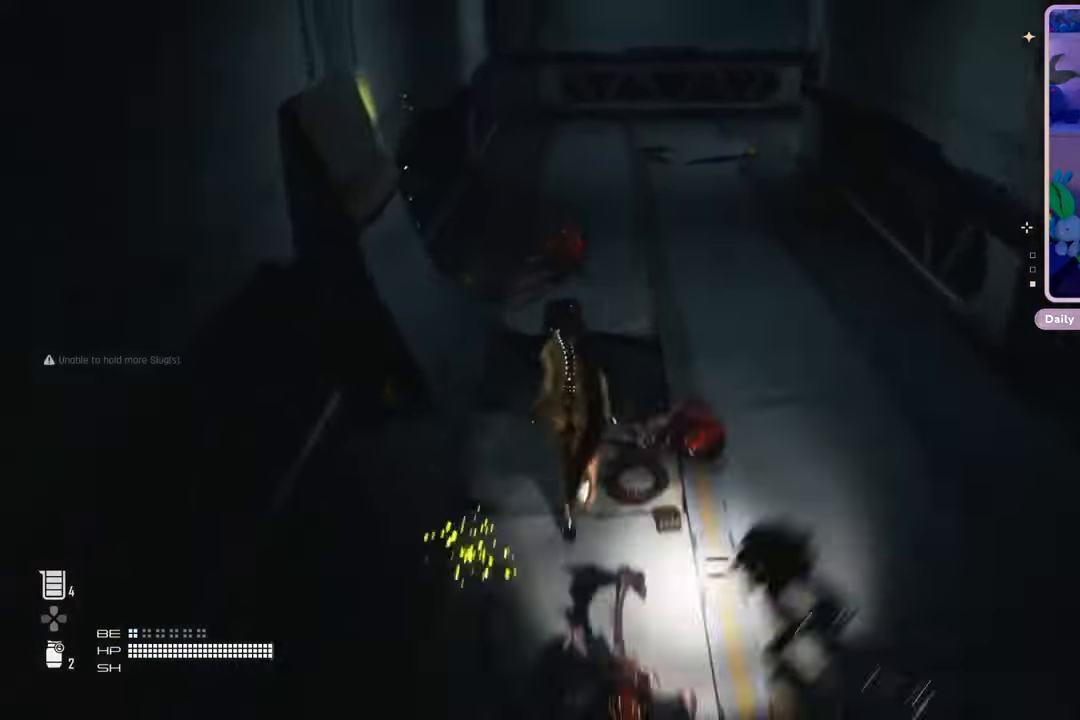
{"buttons": [], "left_stick": "down", "right_stick": "left", "events": [[67, "right_stick", "left"], [300, "left_stick", "right"], [400, "left_stick", "down"]]}
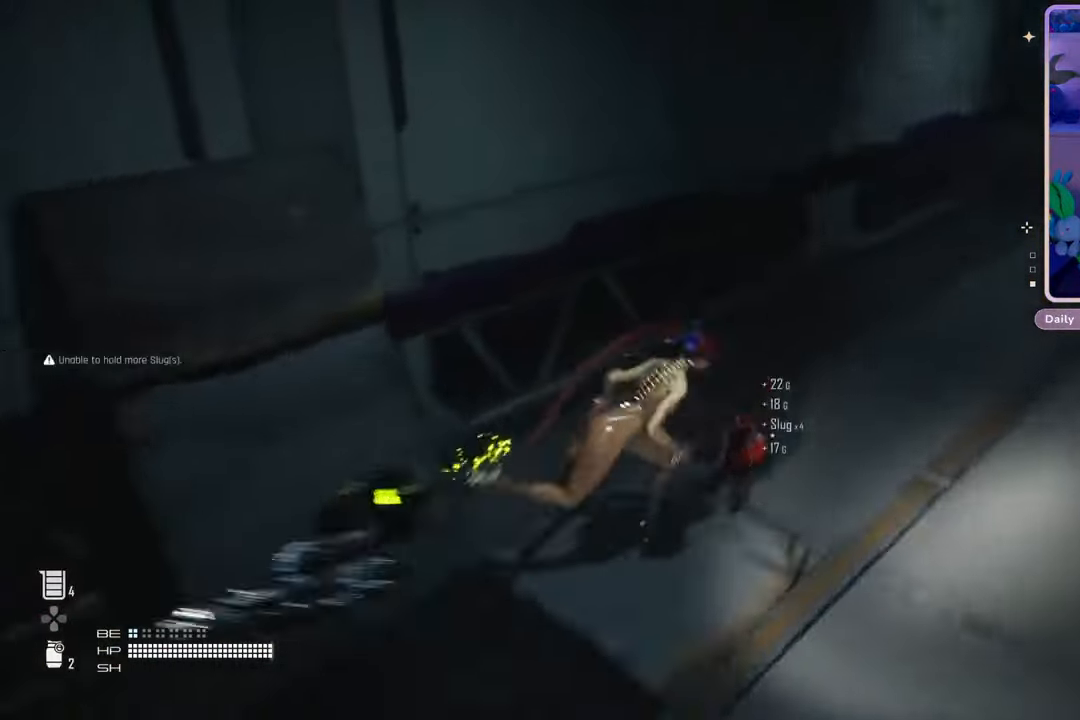
{"buttons": [], "left_stick": "up-left", "right_stick": "left", "events": [[100, "left_stick", "left"], [433, "left_stick", "up-left"]]}
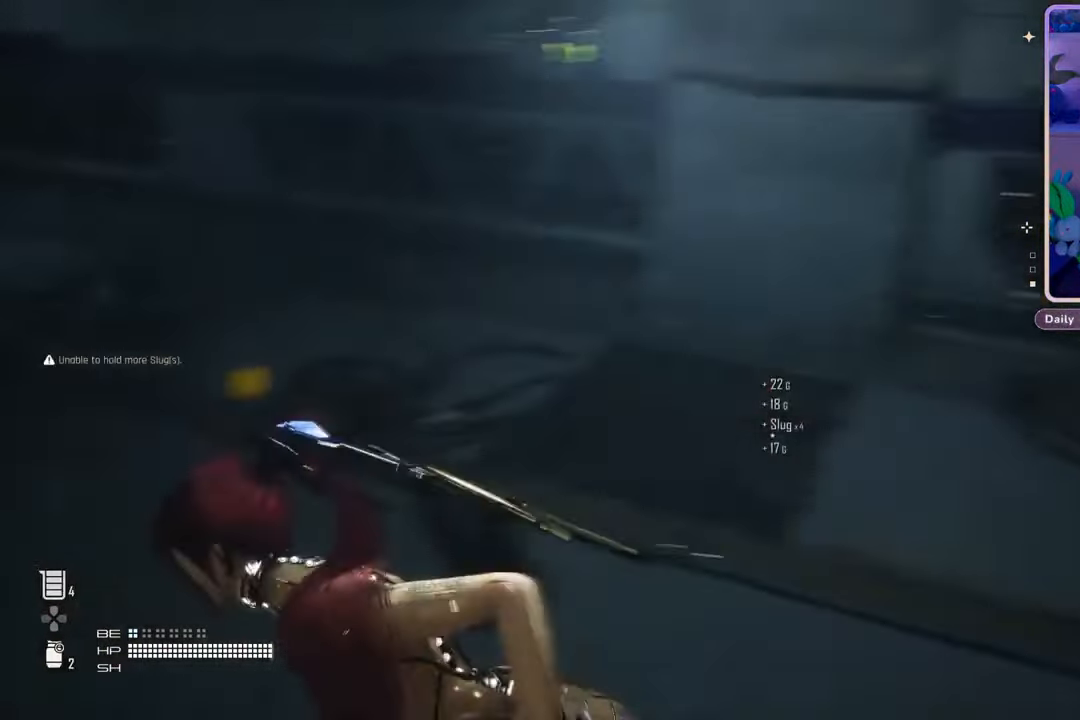
{"buttons": [], "left_stick": "up", "right_stick": "left", "events": [[100, "left_stick", "up"], [100, "right_stick", "up-left"], [200, "right_stick", "center"], [367, "right_stick", "left"]]}
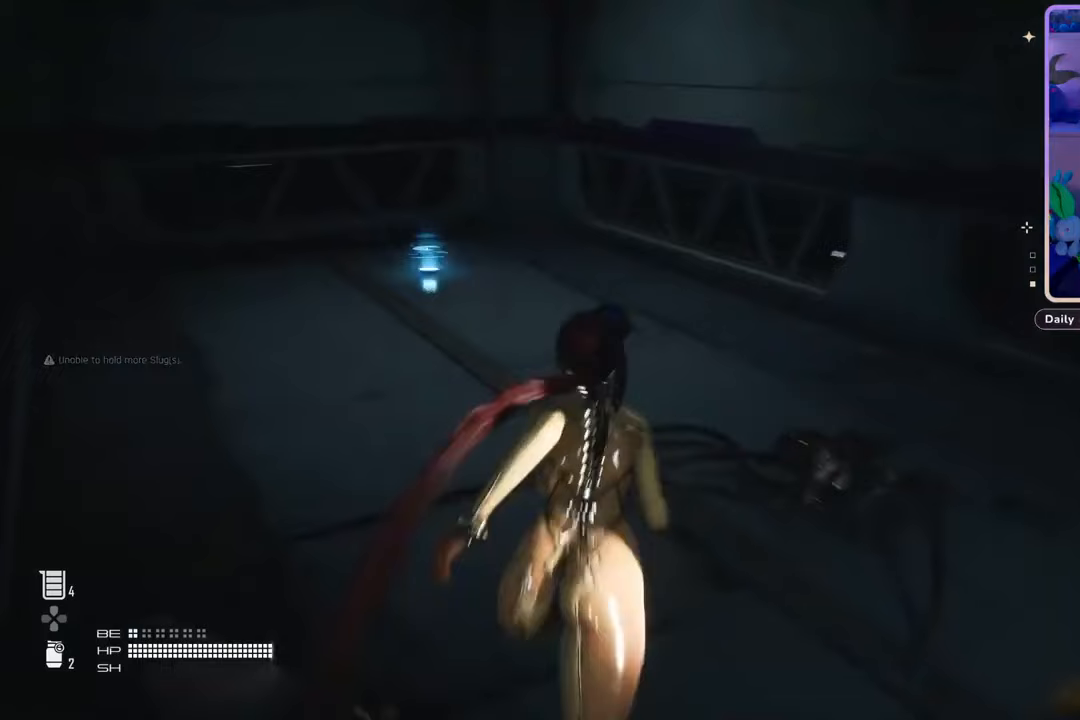
{"buttons": [], "left_stick": "up", "right_stick": "center", "events": [[67, "right_stick", "center"]]}
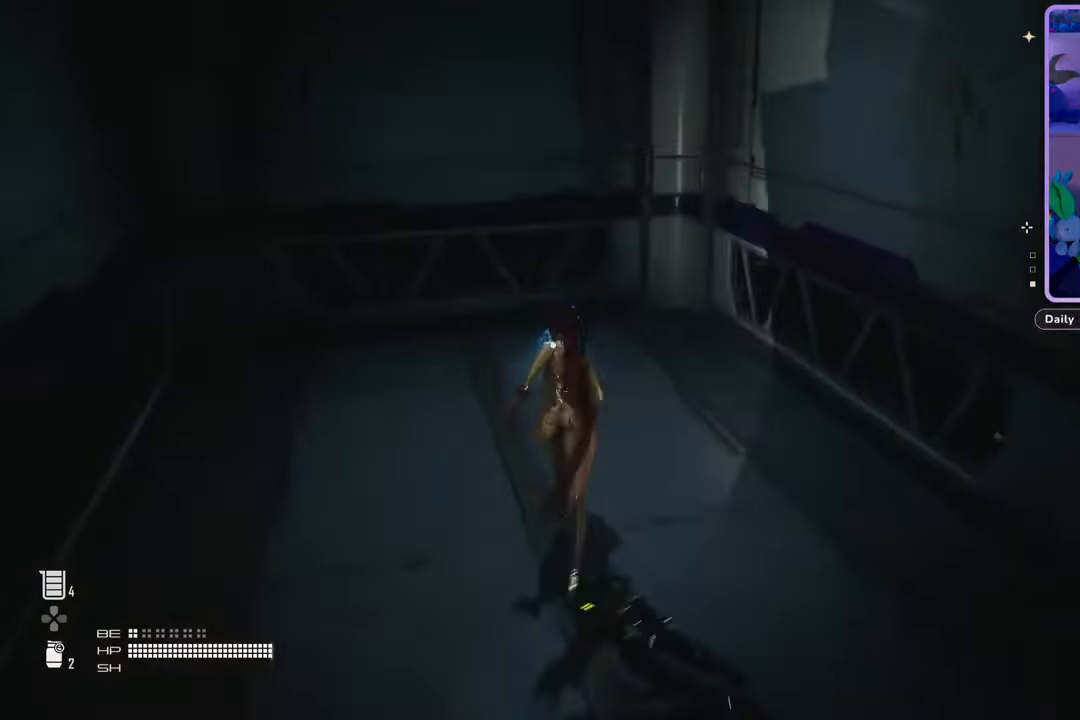
{"buttons": ["R2"], "left_stick": "center", "right_stick": "center", "events": [[200, "R2", "down"], [300, "left_stick", "center"]]}
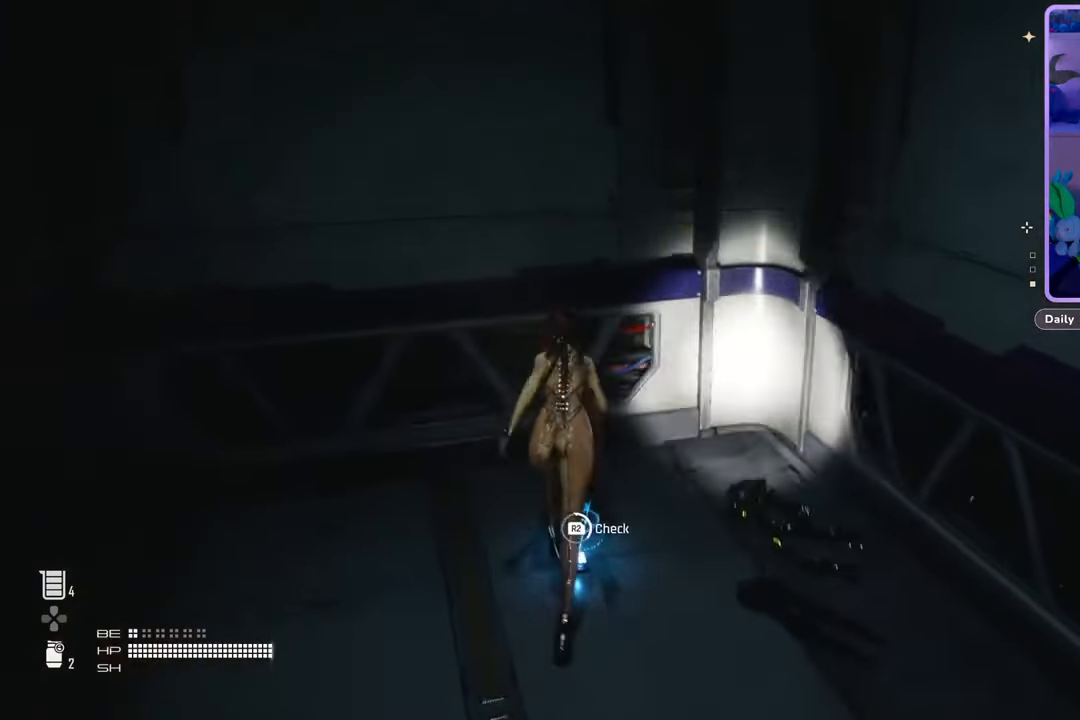
{"buttons": [], "left_stick": "center", "right_stick": "center", "events": [[33, "R2", "up"]]}